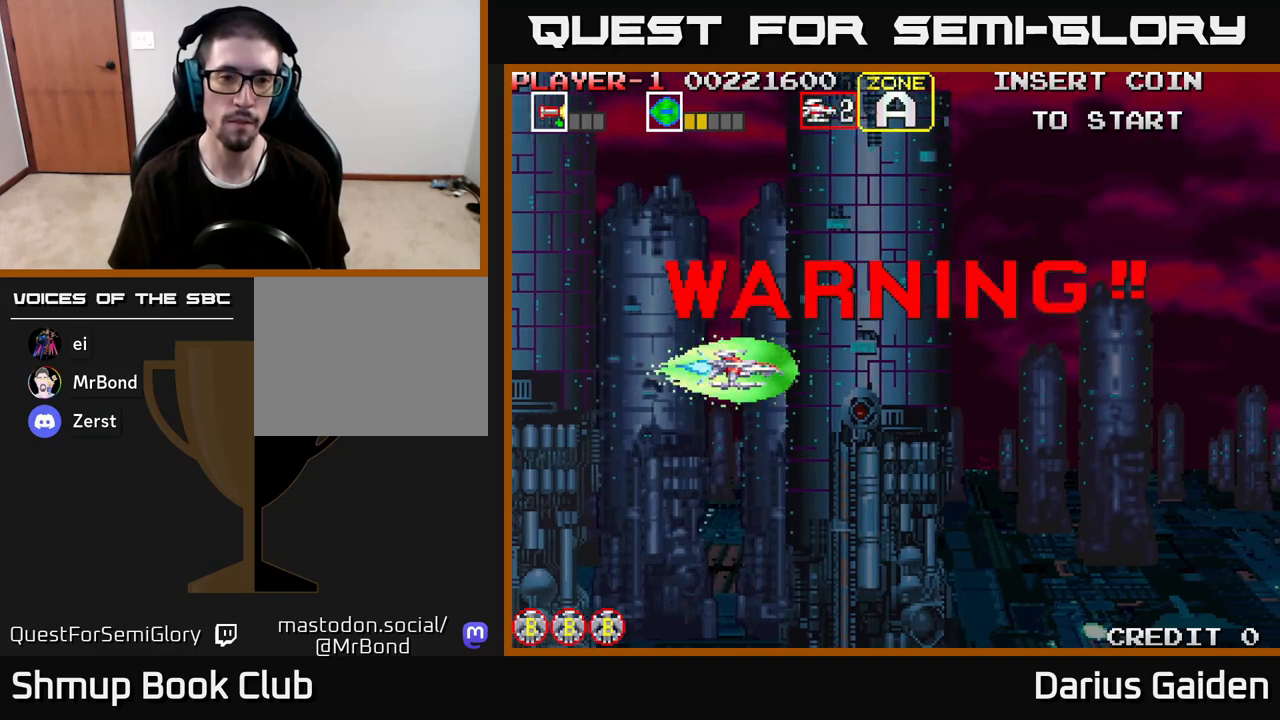
Gameplay with a controller (Xbox layout); each line is a JSON object with the inputs held at the frame after it. "events" lists button and stick changes between this image and that frame as [ms after this image, input, new state], when the widget could be followed in between.
{"buttons": [], "left_stick": "center", "right_stick": "center", "events": []}
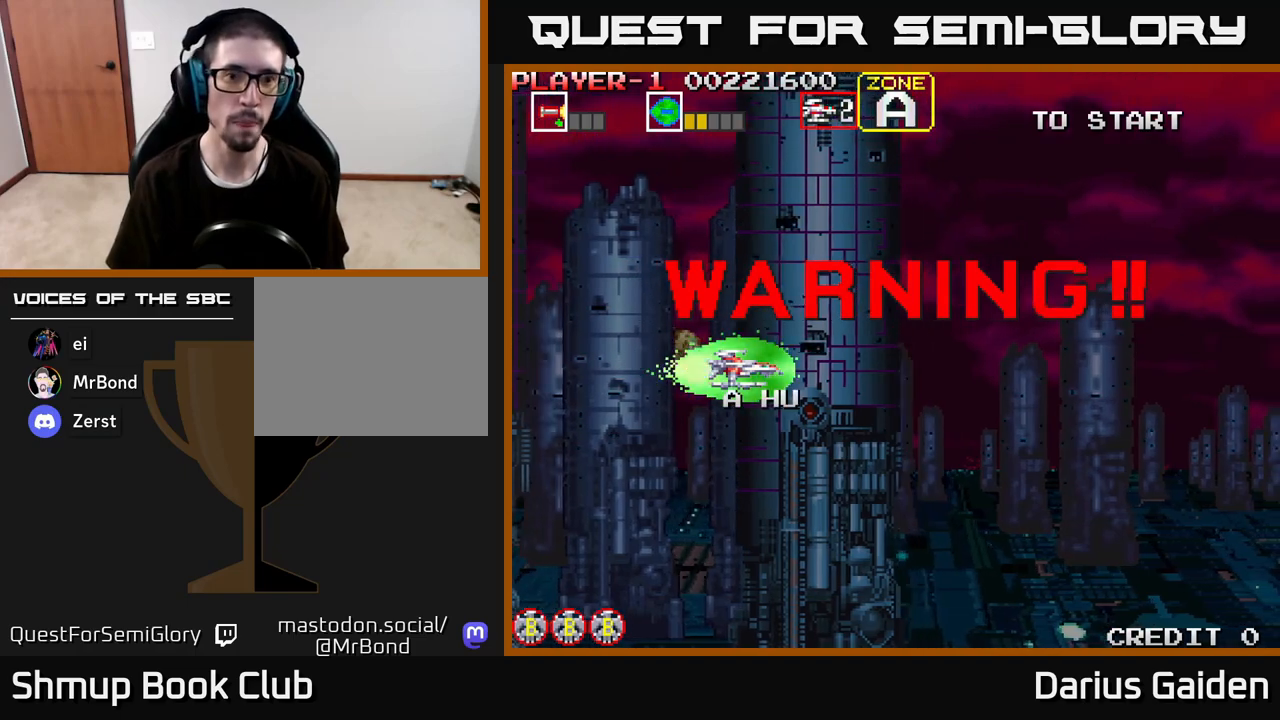
{"buttons": [], "left_stick": "center", "right_stick": "center", "events": [[250, "R2", "down"], [317, "R2", "up"]]}
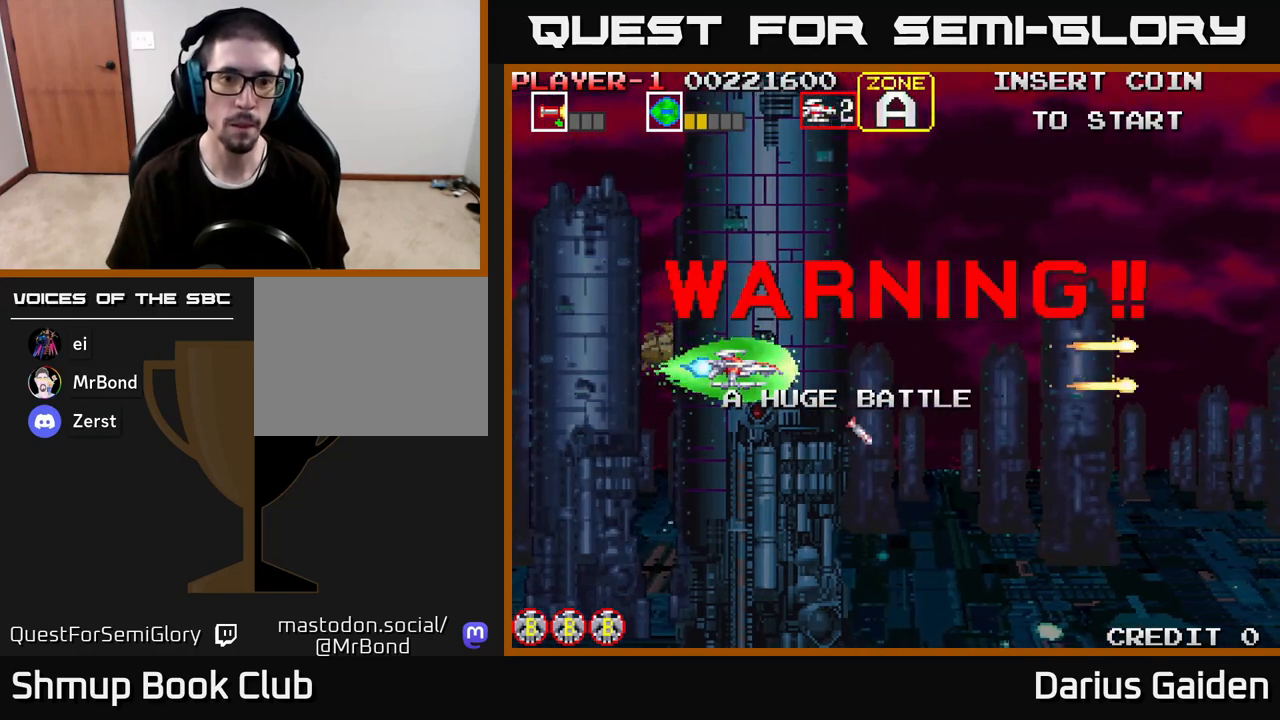
{"buttons": [], "left_stick": "center", "right_stick": "center", "events": []}
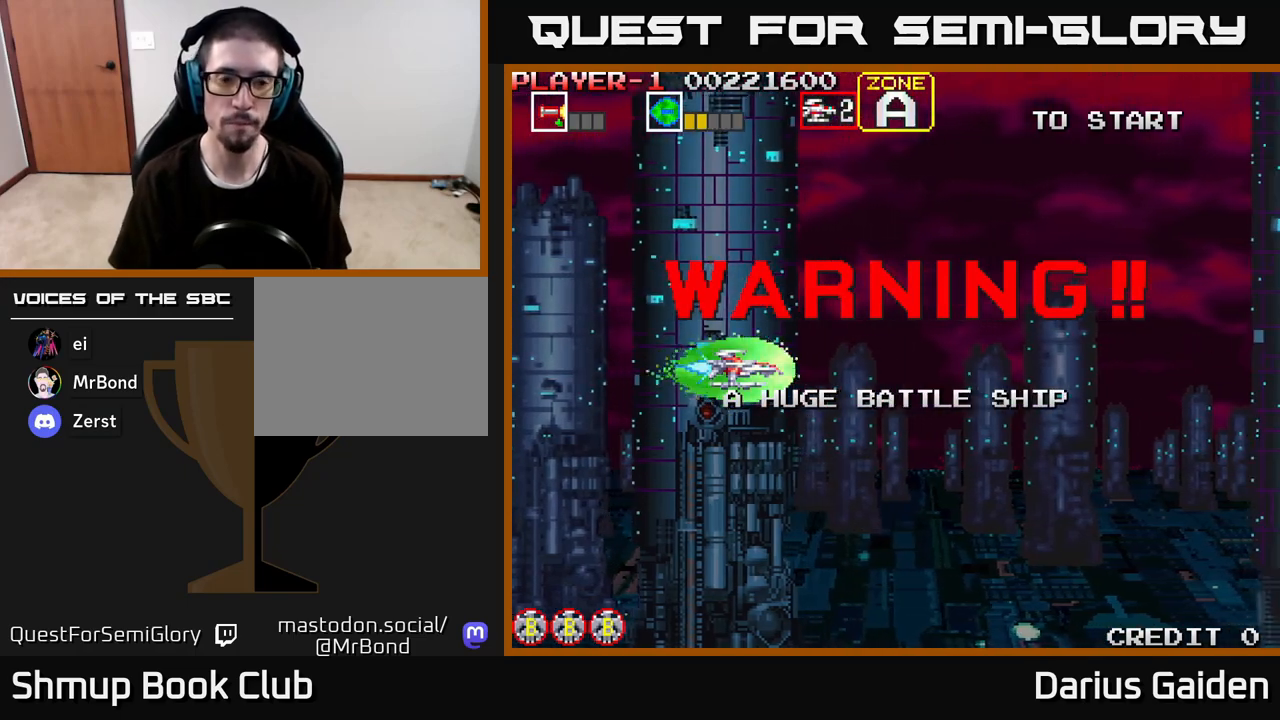
{"buttons": [], "left_stick": "center", "right_stick": "center", "events": []}
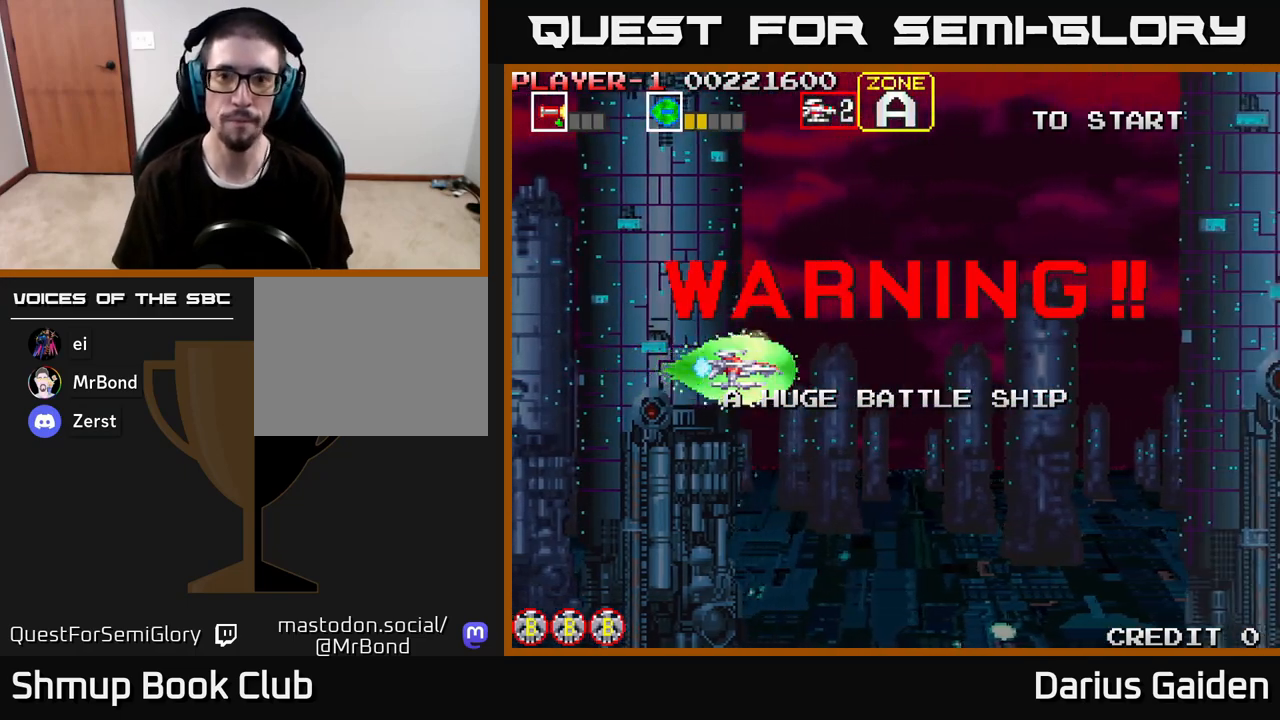
{"buttons": [], "left_stick": "center", "right_stick": "center", "events": []}
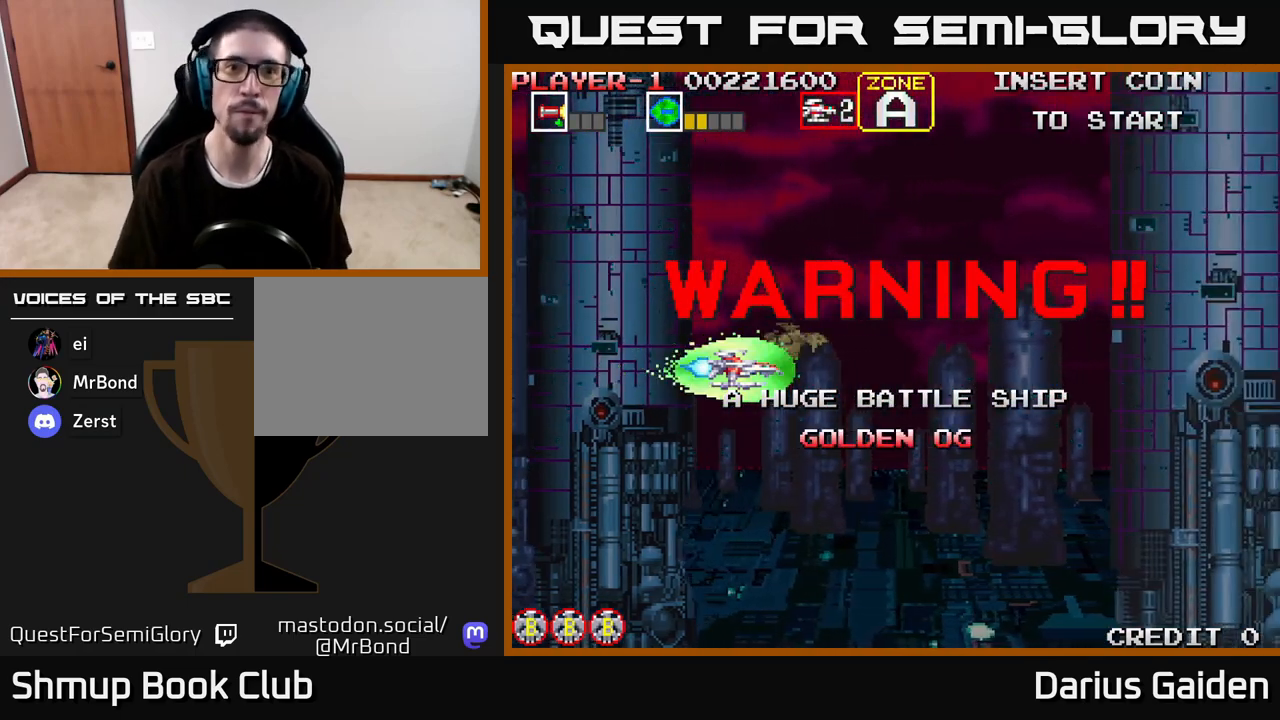
{"buttons": [], "left_stick": "center", "right_stick": "center", "events": []}
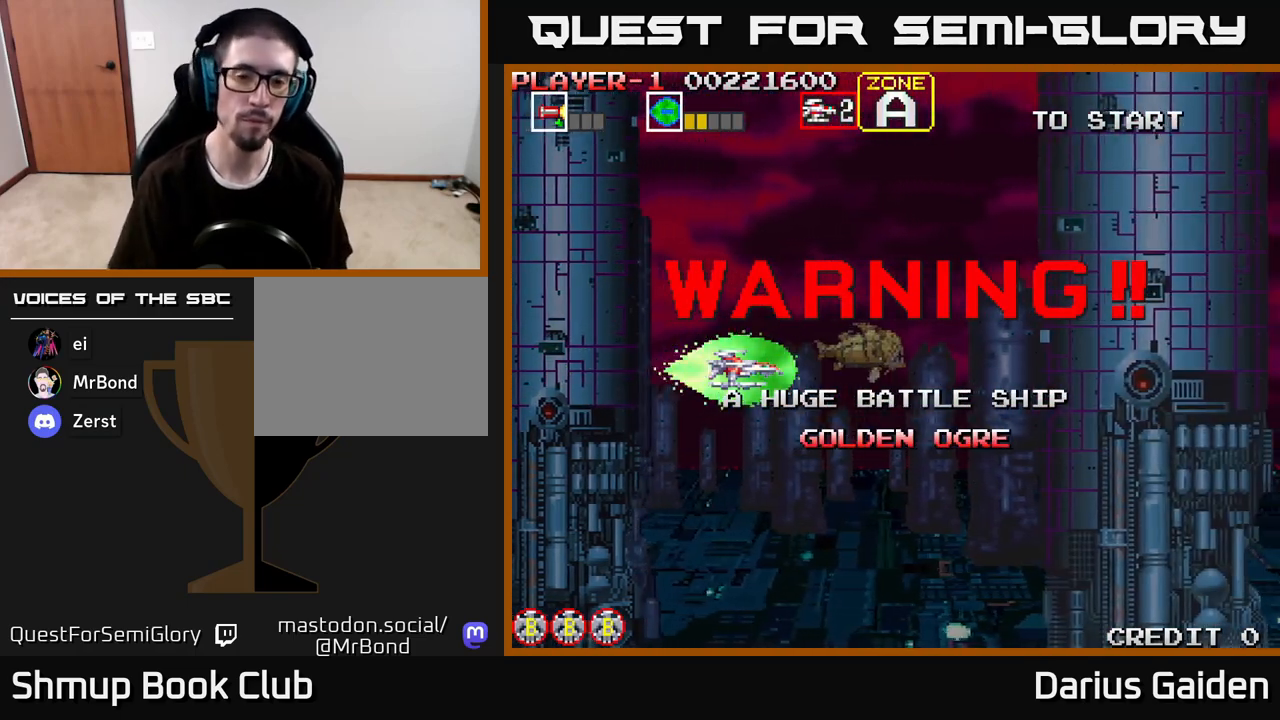
{"buttons": [], "left_stick": "center", "right_stick": "center", "events": []}
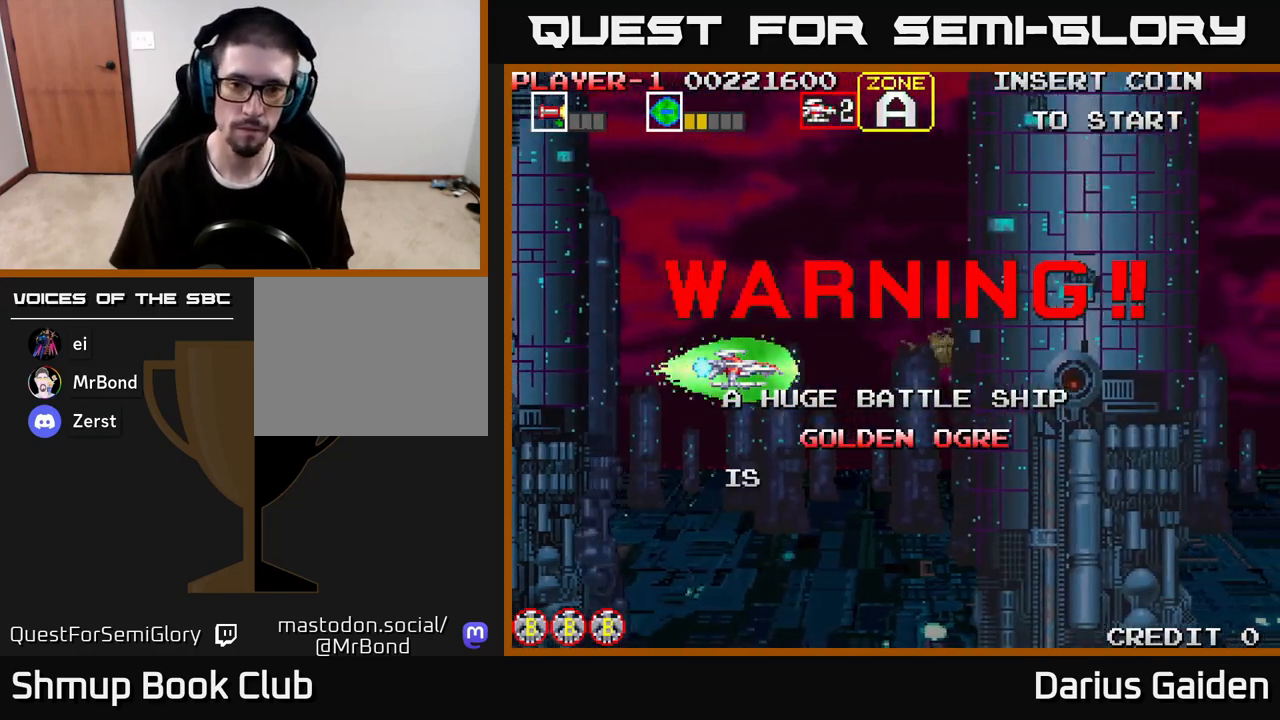
{"buttons": ["DPAD_LEFT"], "left_stick": "center", "right_stick": "center", "events": [[417, "DPAD_LEFT", "down"]]}
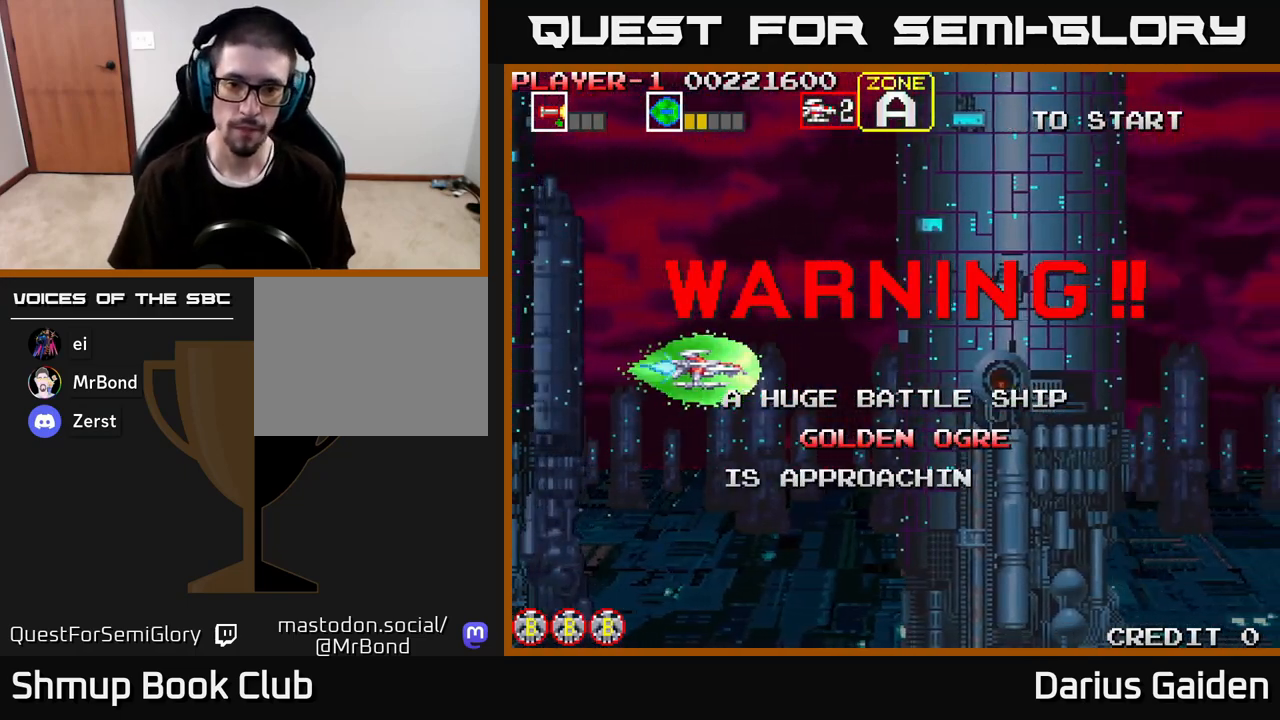
{"buttons": [], "left_stick": "center", "right_stick": "center", "events": [[317, "DPAD_UP", "down"], [383, "DPAD_LEFT", "up"], [383, "DPAD_UP", "up"]]}
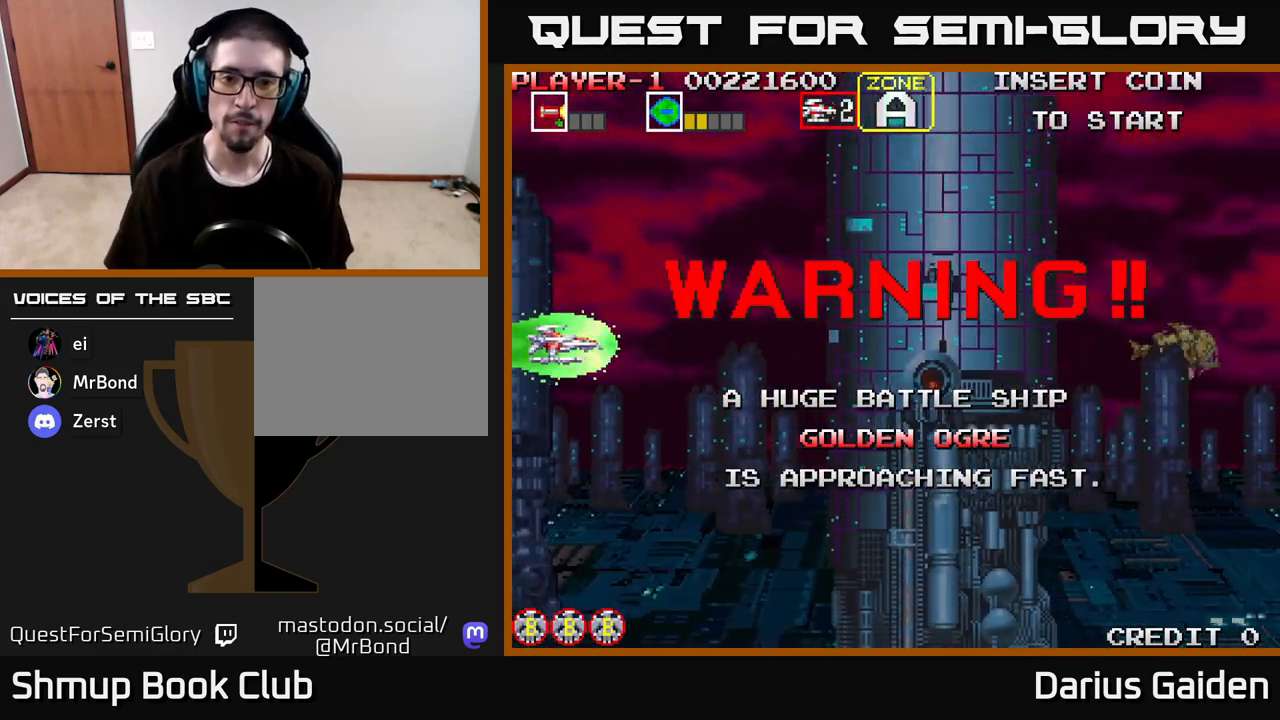
{"buttons": ["DPAD_LEFT"], "left_stick": "center", "right_stick": "center", "events": [[450, "DPAD_LEFT", "down"]]}
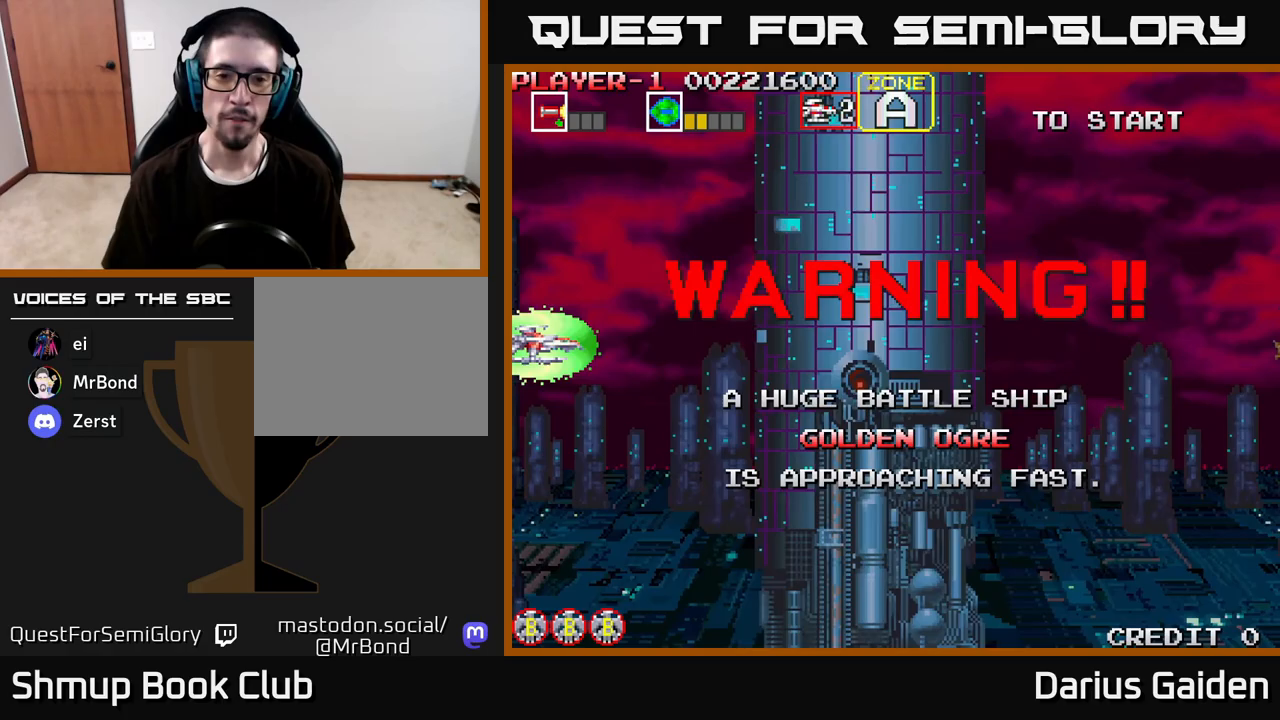
{"buttons": [], "left_stick": "center", "right_stick": "center", "events": [[83, "DPAD_LEFT", "up"]]}
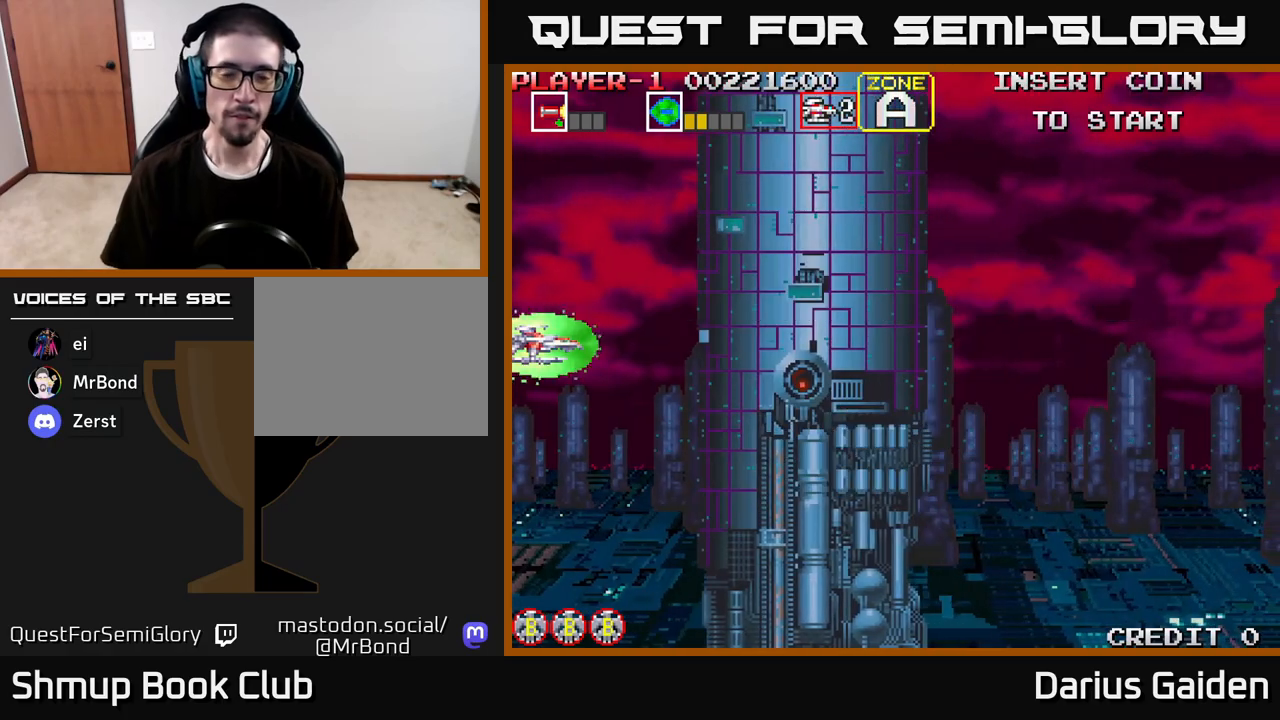
{"buttons": [], "left_stick": "center", "right_stick": "center", "events": []}
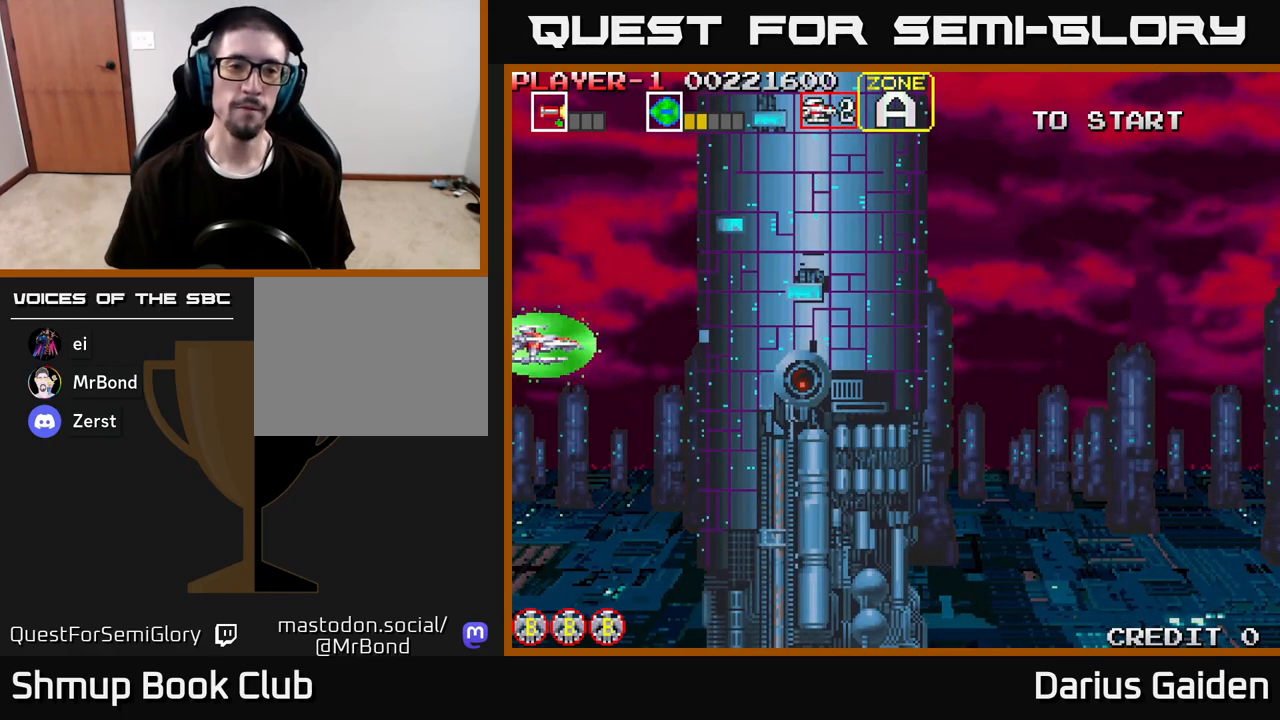
{"buttons": [], "left_stick": "center", "right_stick": "center", "events": []}
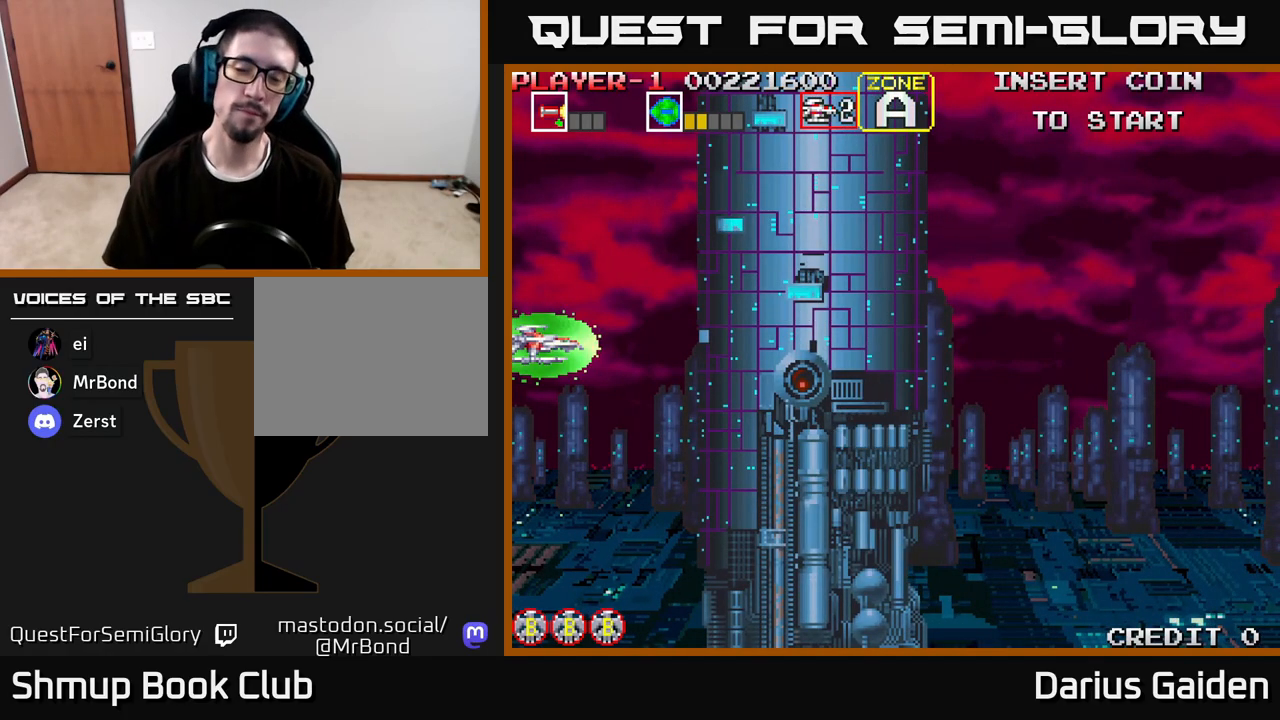
{"buttons": [], "left_stick": "center", "right_stick": "center", "events": []}
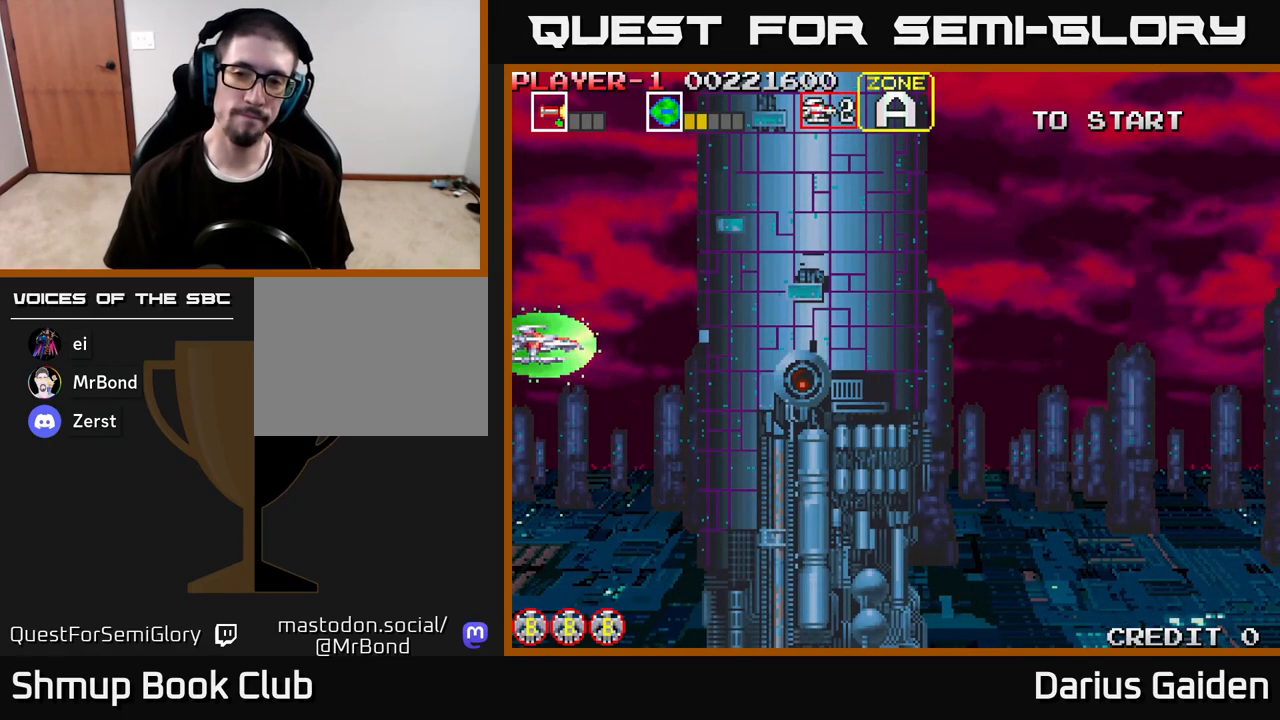
{"buttons": [], "left_stick": "center", "right_stick": "center", "events": []}
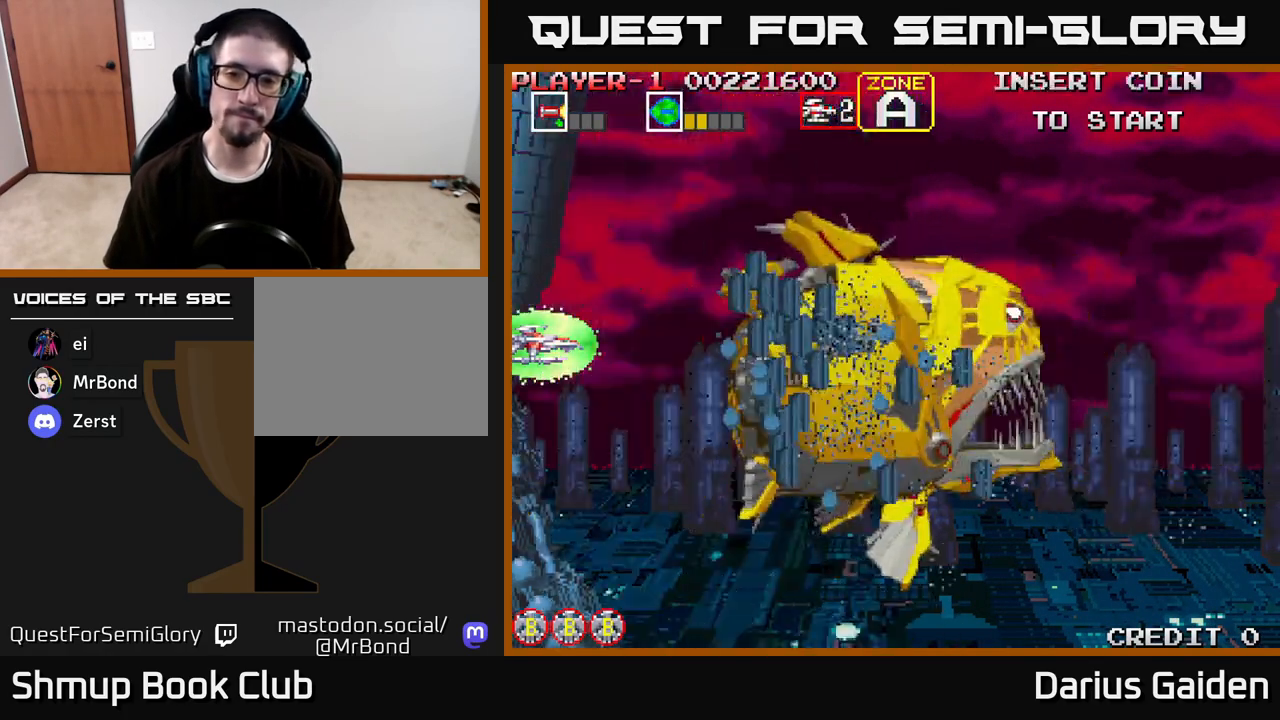
{"buttons": [], "left_stick": "center", "right_stick": "center", "events": []}
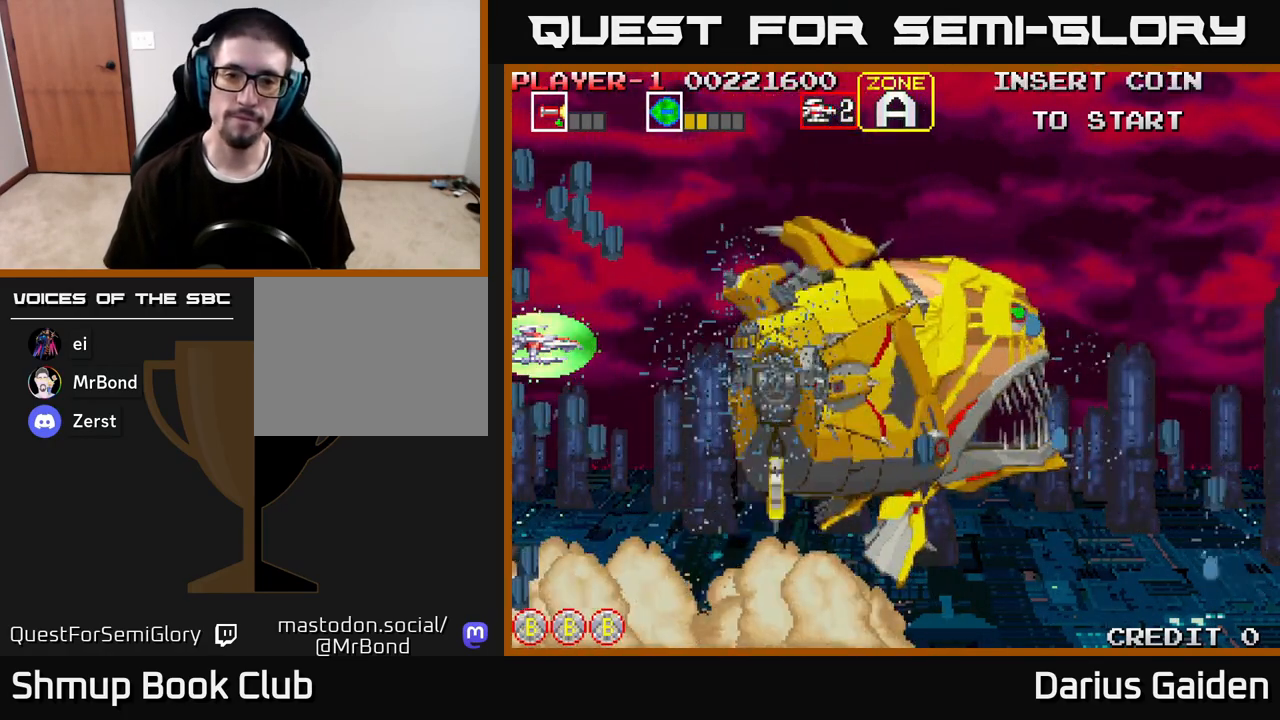
{"buttons": [], "left_stick": "center", "right_stick": "center", "events": []}
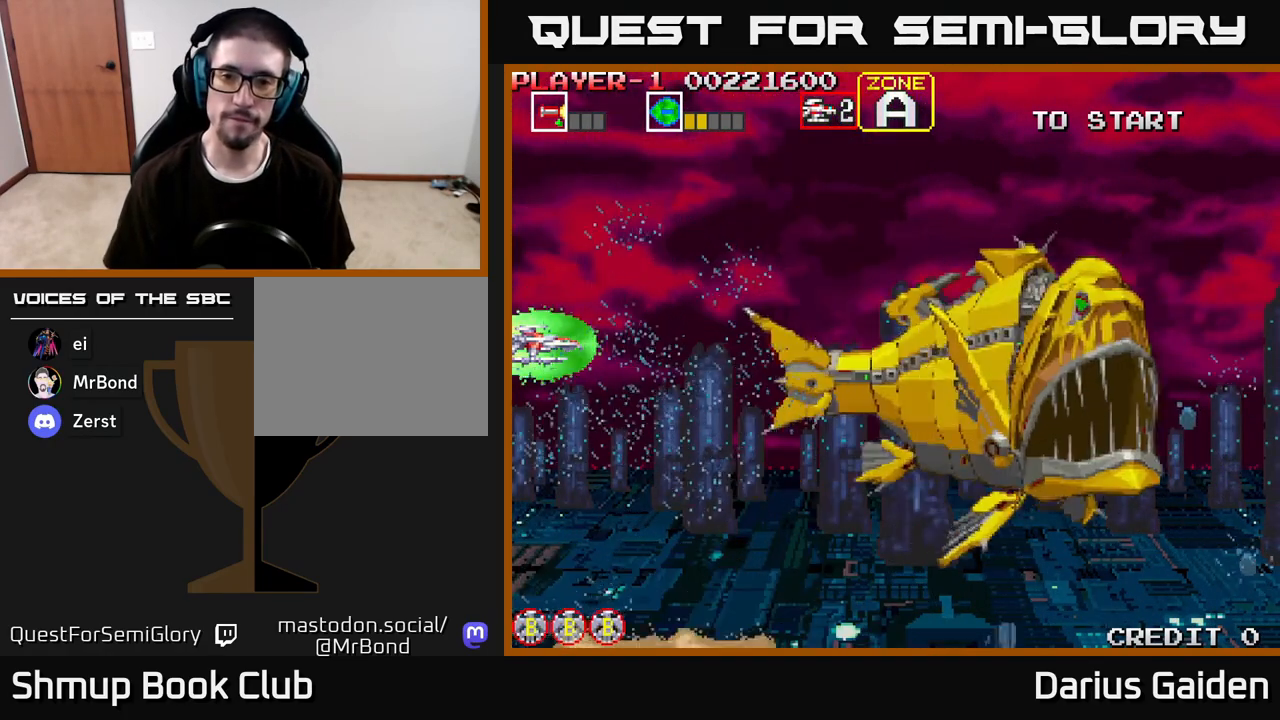
{"buttons": ["R2"], "left_stick": "center", "right_stick": "center", "events": [[50, "R2", "down"], [67, "DPAD_RIGHT", "down"], [417, "DPAD_RIGHT", "up"]]}
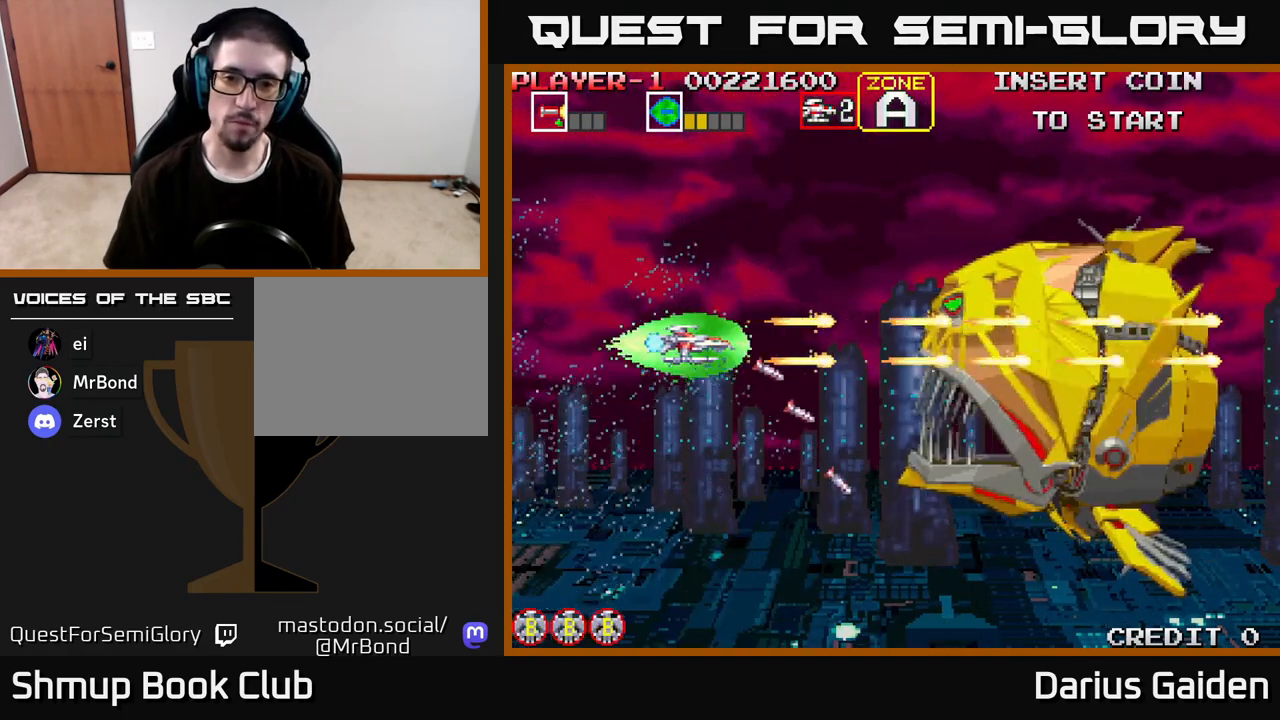
{"buttons": ["R2", "DPAD_LEFT"], "left_stick": "center", "right_stick": "center", "events": [[150, "DPAD_LEFT", "down"]]}
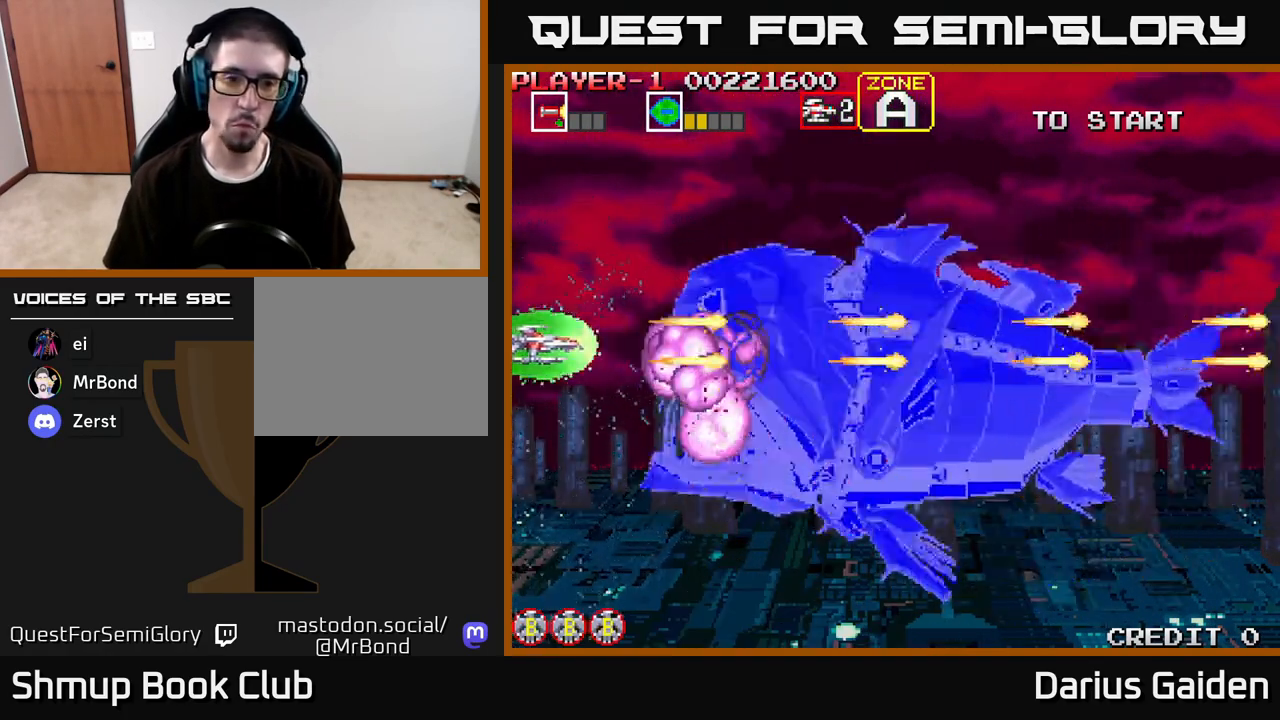
{"buttons": [], "left_stick": "center", "right_stick": "center", "events": [[50, "DPAD_UP", "down"], [250, "DPAD_UP", "up"], [300, "DPAD_LEFT", "up"], [317, "R2", "up"]]}
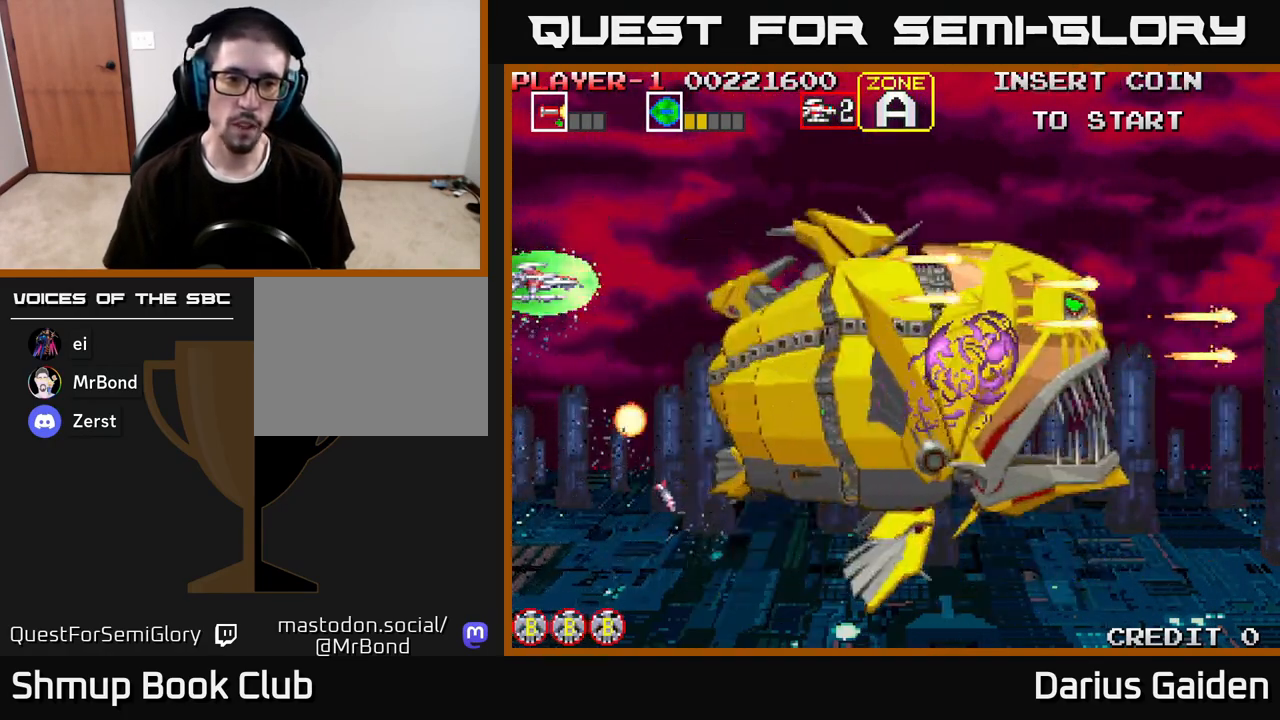
{"buttons": ["R2", "DPAD_RIGHT"], "left_stick": "center", "right_stick": "center", "events": [[117, "DPAD_DOWN", "down"], [217, "DPAD_RIGHT", "down"], [250, "R2", "down"], [300, "DPAD_DOWN", "up"]]}
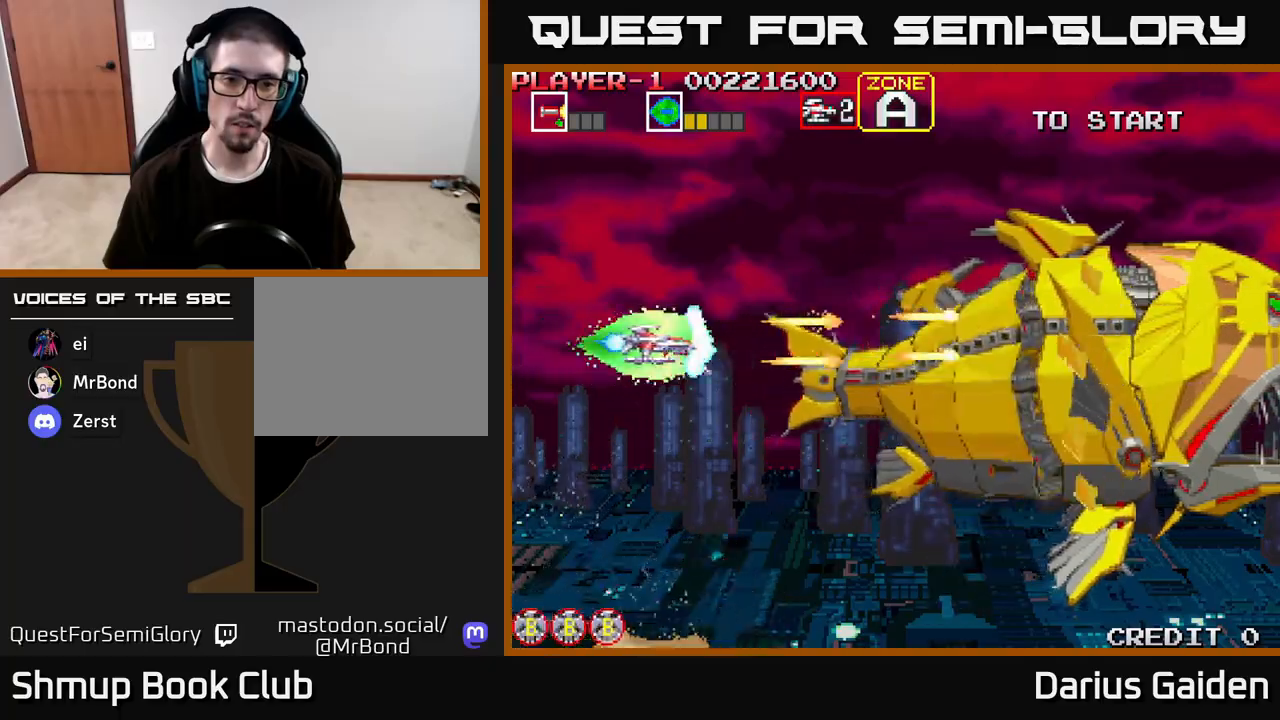
{"buttons": ["R2"], "left_stick": "center", "right_stick": "center", "events": [[67, "DPAD_RIGHT", "up"], [317, "DPAD_LEFT", "down"], [467, "DPAD_LEFT", "up"]]}
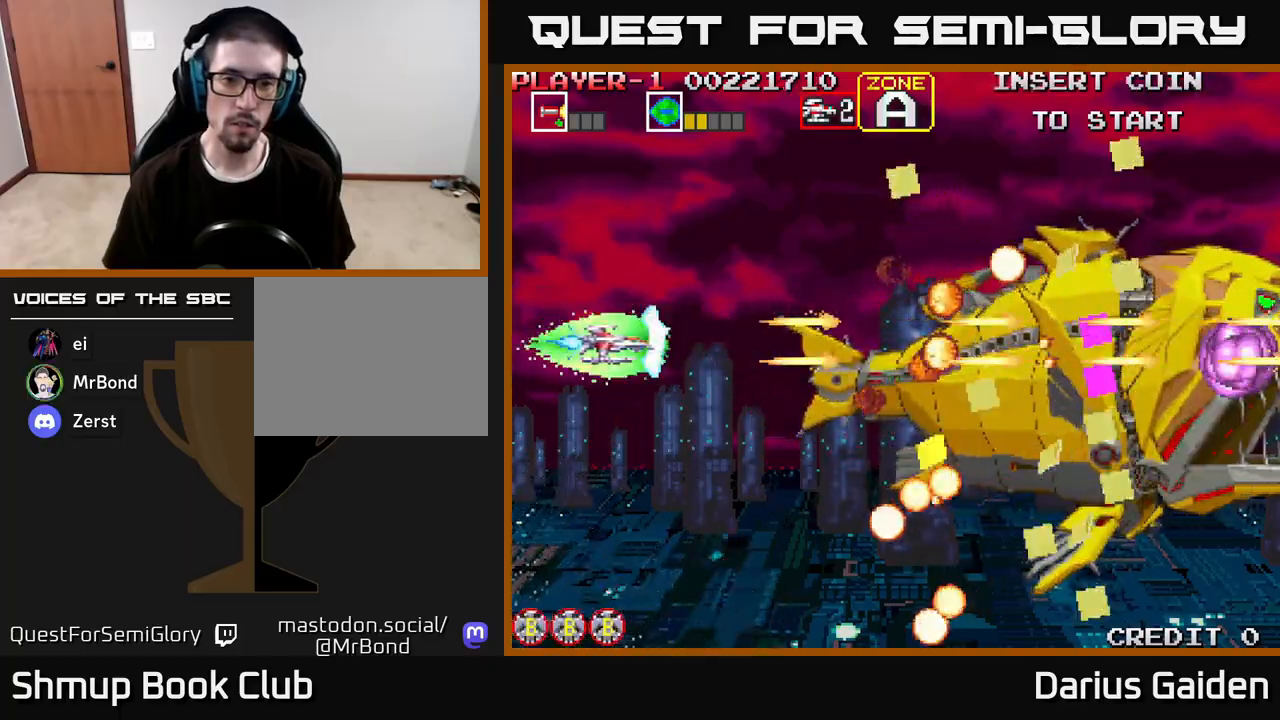
{"buttons": ["R2", "DPAD_UP", "DPAD_LEFT"], "left_stick": "center", "right_stick": "center", "events": [[50, "DPAD_DOWN", "down"], [417, "DPAD_LEFT", "down"], [433, "DPAD_DOWN", "up"], [500, "DPAD_UP", "down"]]}
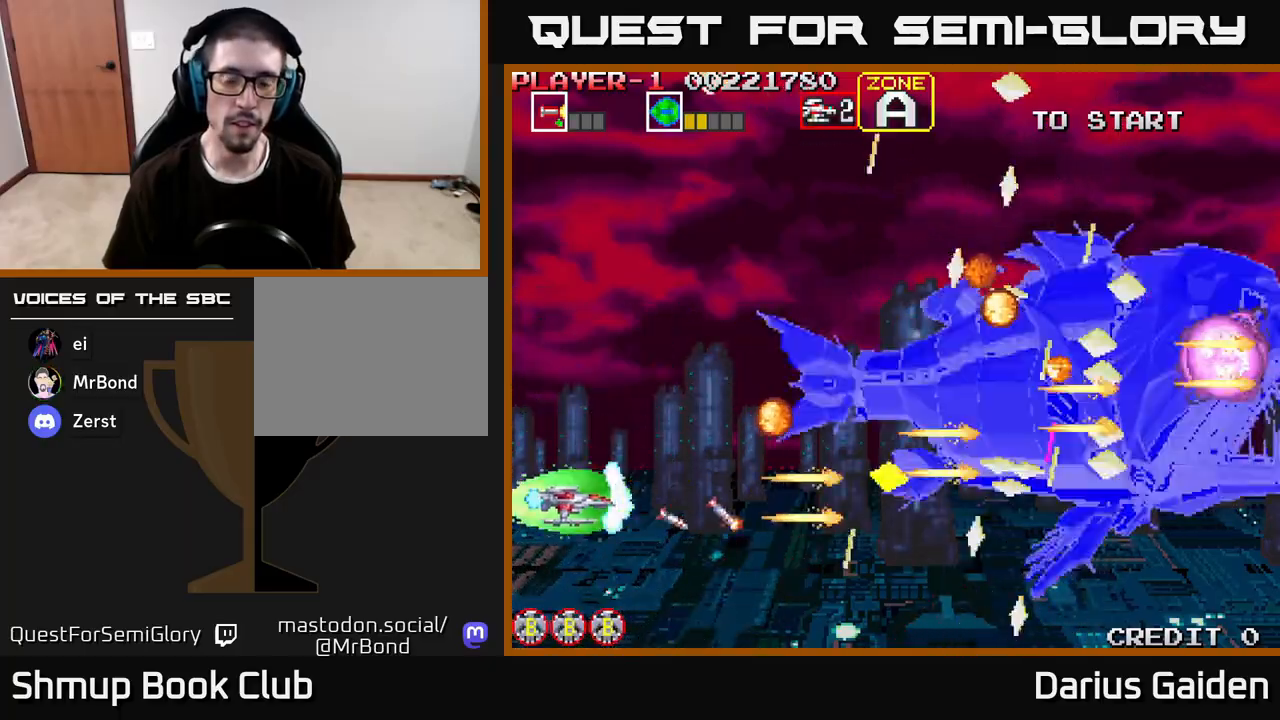
{"buttons": ["R2", "DPAD_UP"], "left_stick": "center", "right_stick": "center", "events": [[33, "DPAD_LEFT", "up"]]}
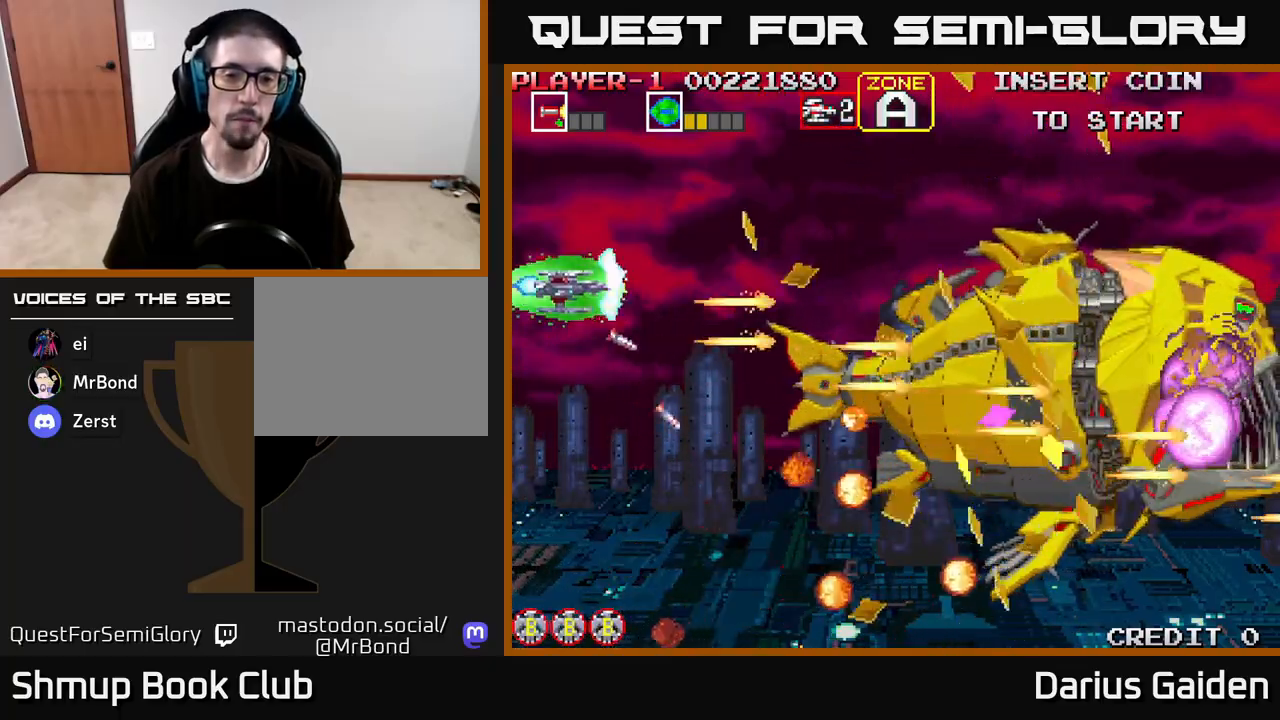
{"buttons": ["R2", "DPAD_DOWN"], "left_stick": "center", "right_stick": "center", "events": [[67, "DPAD_UP", "up"], [83, "DPAD_LEFT", "down"], [100, "DPAD_DOWN", "down"], [167, "DPAD_LEFT", "up"]]}
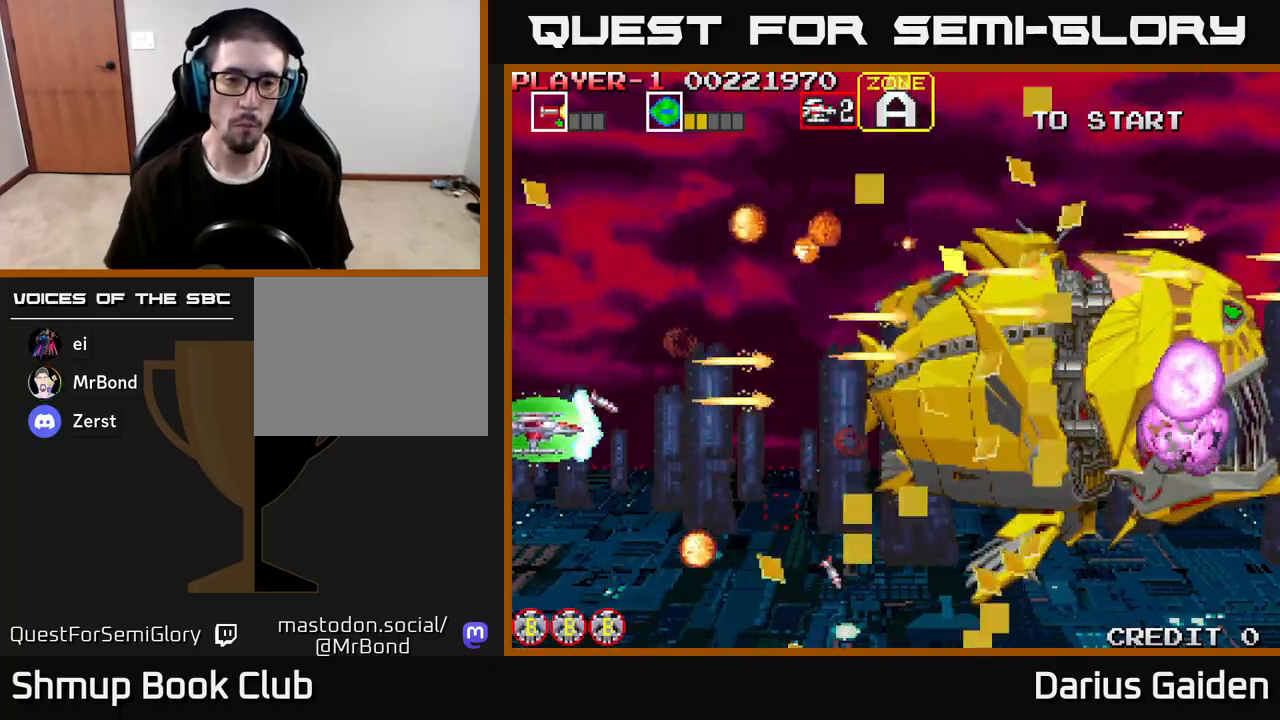
{"buttons": ["R2", "DPAD_UP"], "left_stick": "center", "right_stick": "center", "events": [[250, "DPAD_DOWN", "up"], [267, "DPAD_UP", "down"]]}
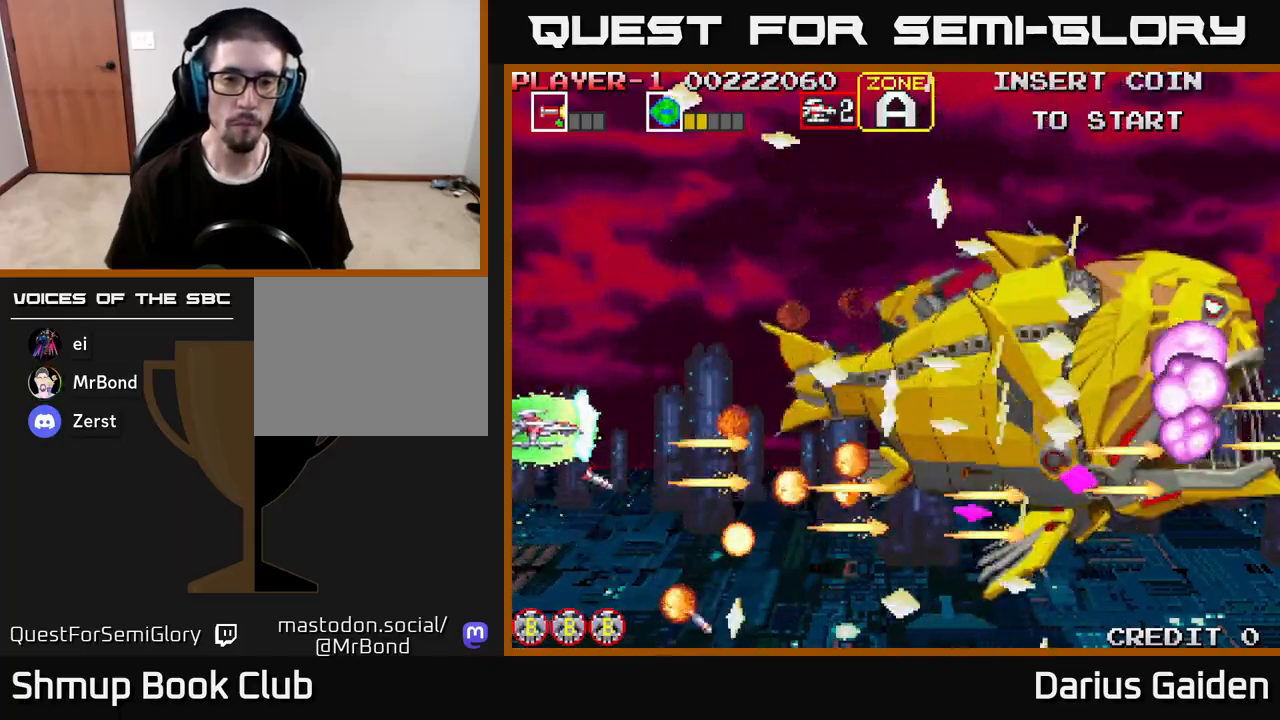
{"buttons": ["R2", "DPAD_DOWN"], "left_stick": "center", "right_stick": "center", "events": [[350, "DPAD_UP", "up"], [367, "DPAD_DOWN", "down"]]}
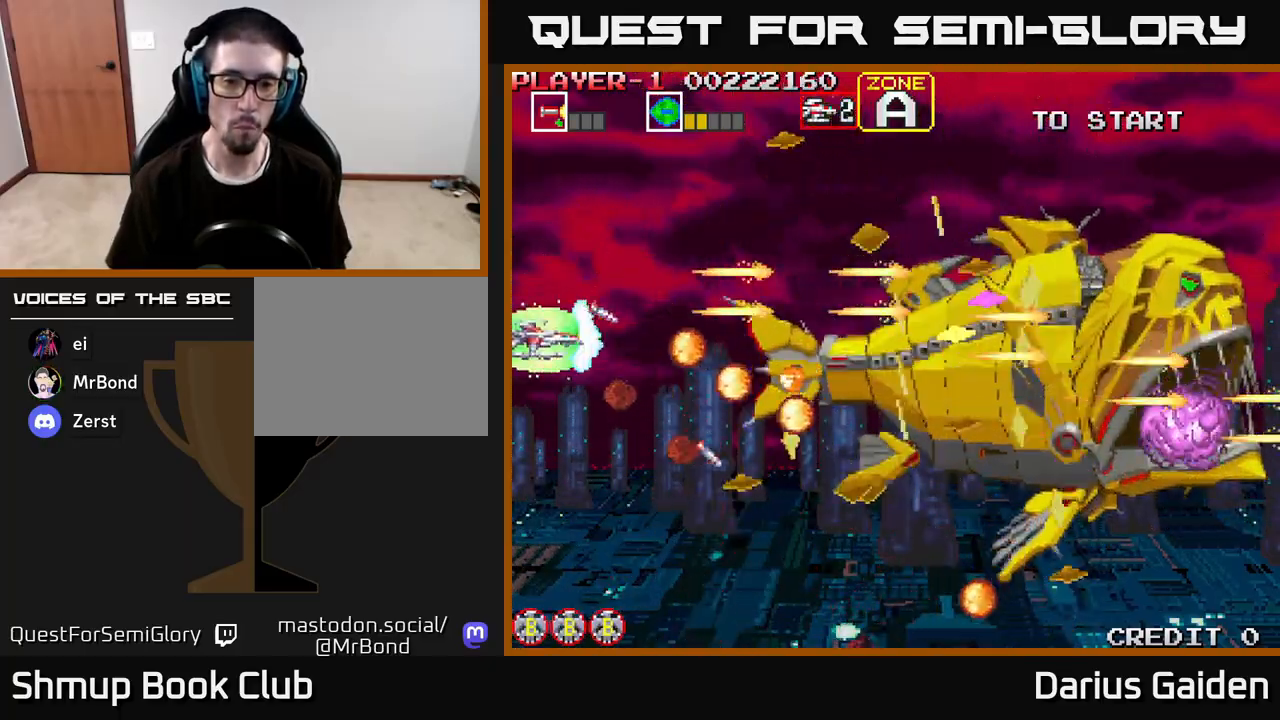
{"buttons": ["R2", "DPAD_UP"], "left_stick": "center", "right_stick": "center", "events": [[317, "DPAD_LEFT", "down"], [350, "DPAD_DOWN", "up"], [383, "DPAD_UP", "down"], [433, "DPAD_LEFT", "up"]]}
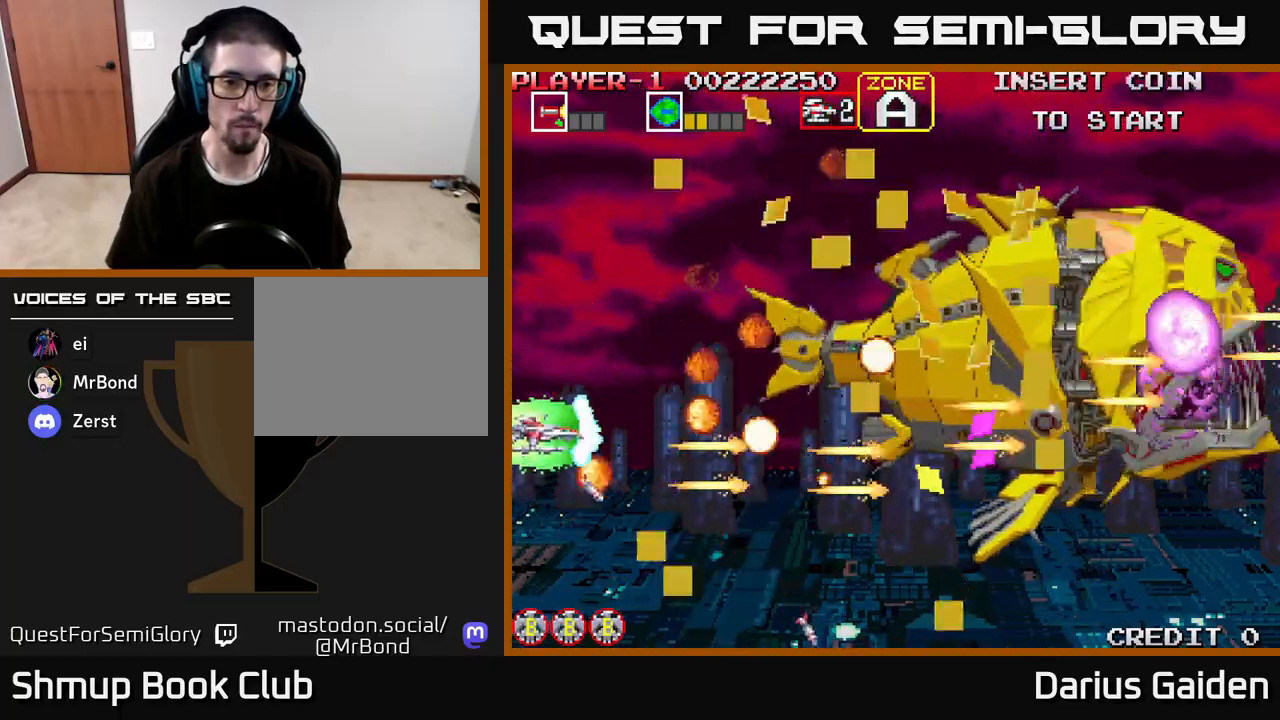
{"buttons": ["R2", "DPAD_DOWN"], "left_stick": "center", "right_stick": "center", "events": [[433, "DPAD_UP", "up"], [467, "DPAD_DOWN", "down"]]}